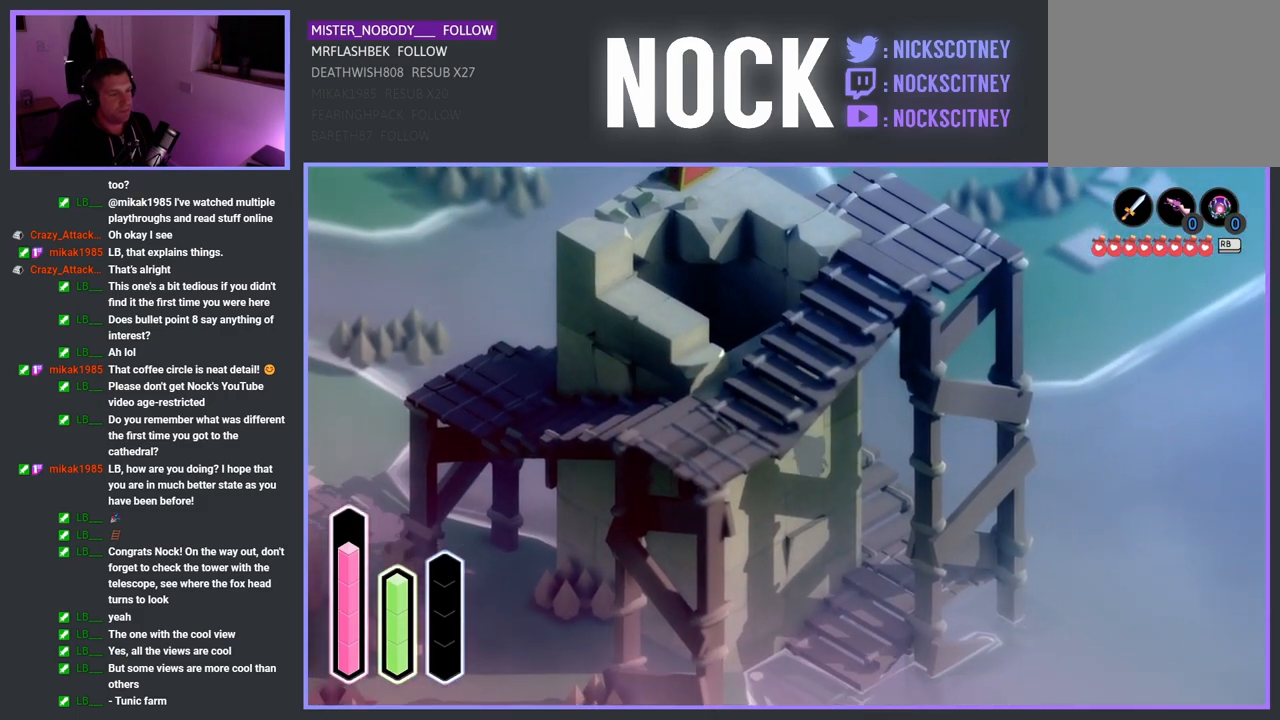
Gameplay with a controller (PlayStation layout); each line is a JSON object with the inputs held at the frame after it. "events" lists button and stick changes between this image and that frame as [ms after this image, input, new state], when the widget could be followed in between.
{"buttons": [], "left_stick": "down-left", "right_stick": "center", "events": [[150, "left_stick", "down-left"]]}
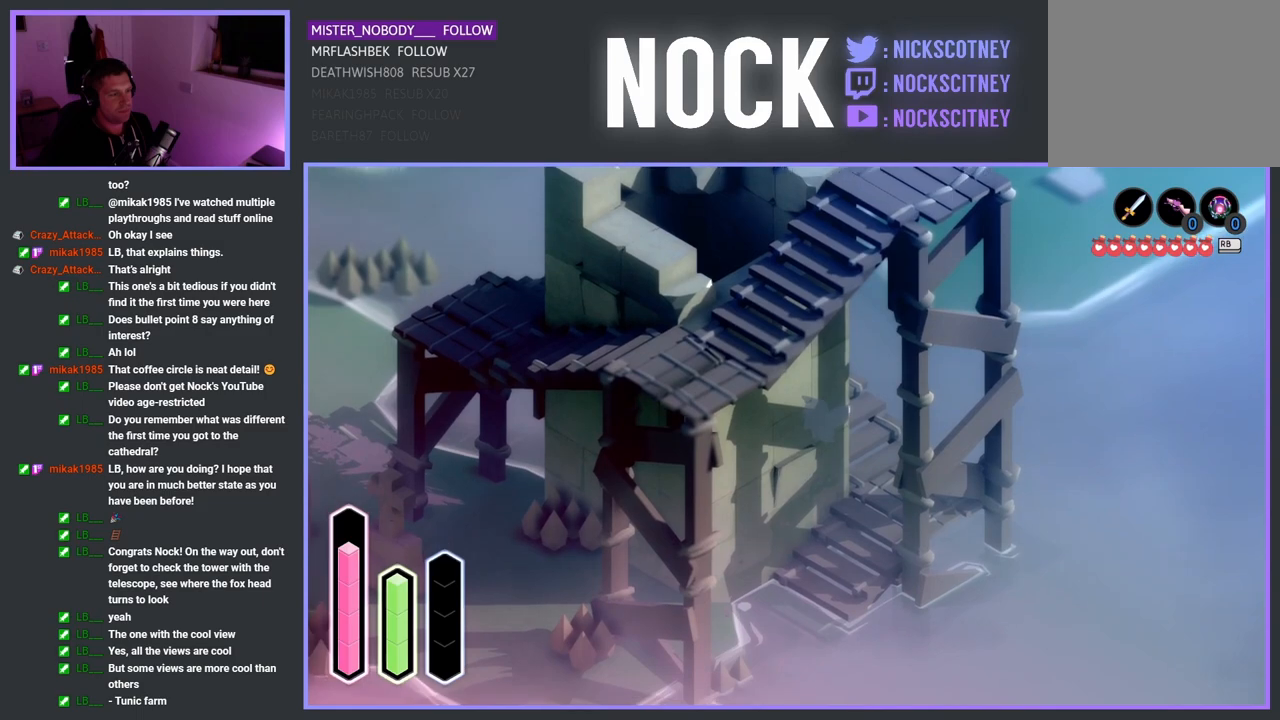
{"buttons": [], "left_stick": "down", "right_stick": "center", "events": [[100, "left_stick", "down"]]}
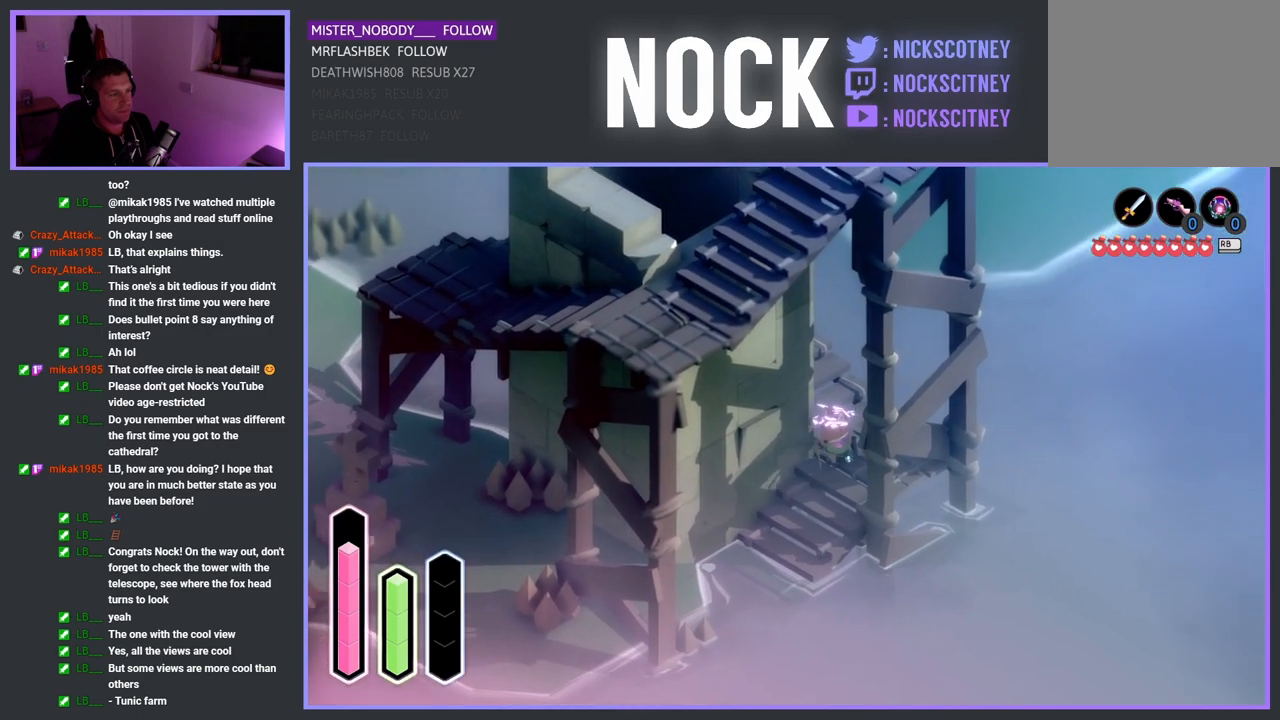
{"buttons": [], "left_stick": "up-left", "right_stick": "center", "events": [[183, "left_stick", "down-left"], [317, "left_stick", "left"], [450, "left_stick", "up-left"]]}
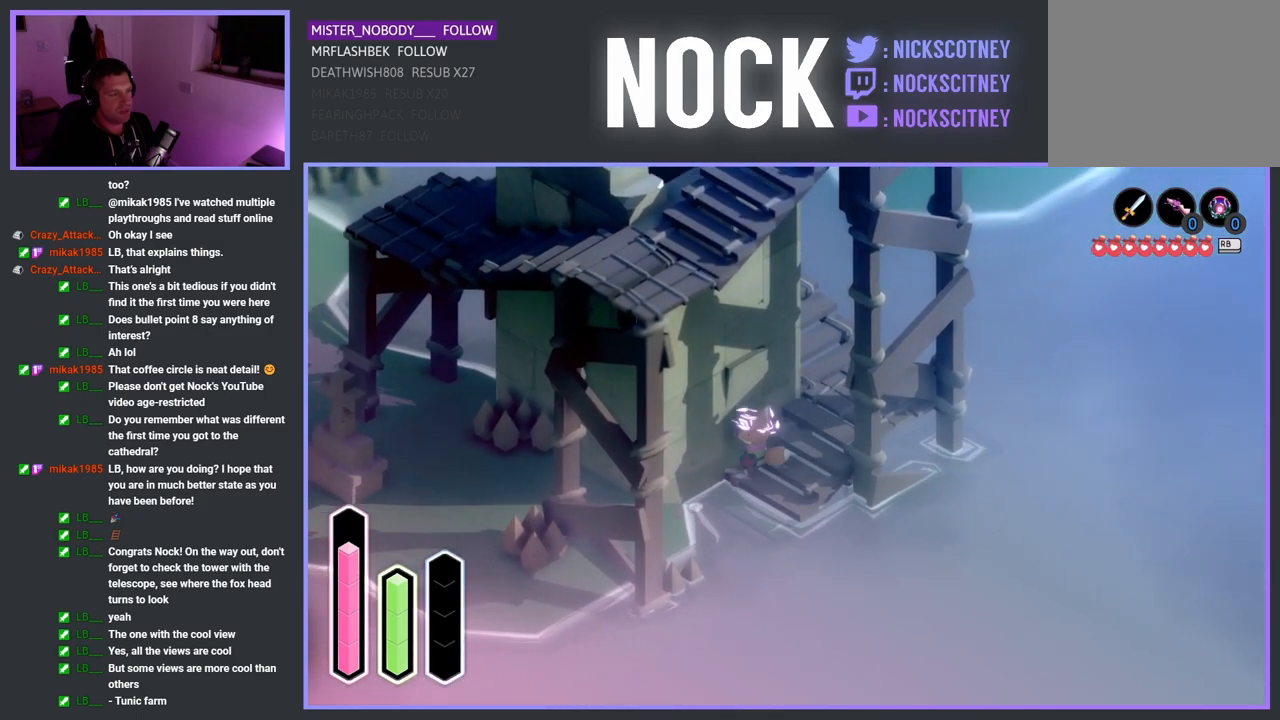
{"buttons": [], "left_stick": "up-right", "right_stick": "center", "events": [[467, "left_stick", "up-right"]]}
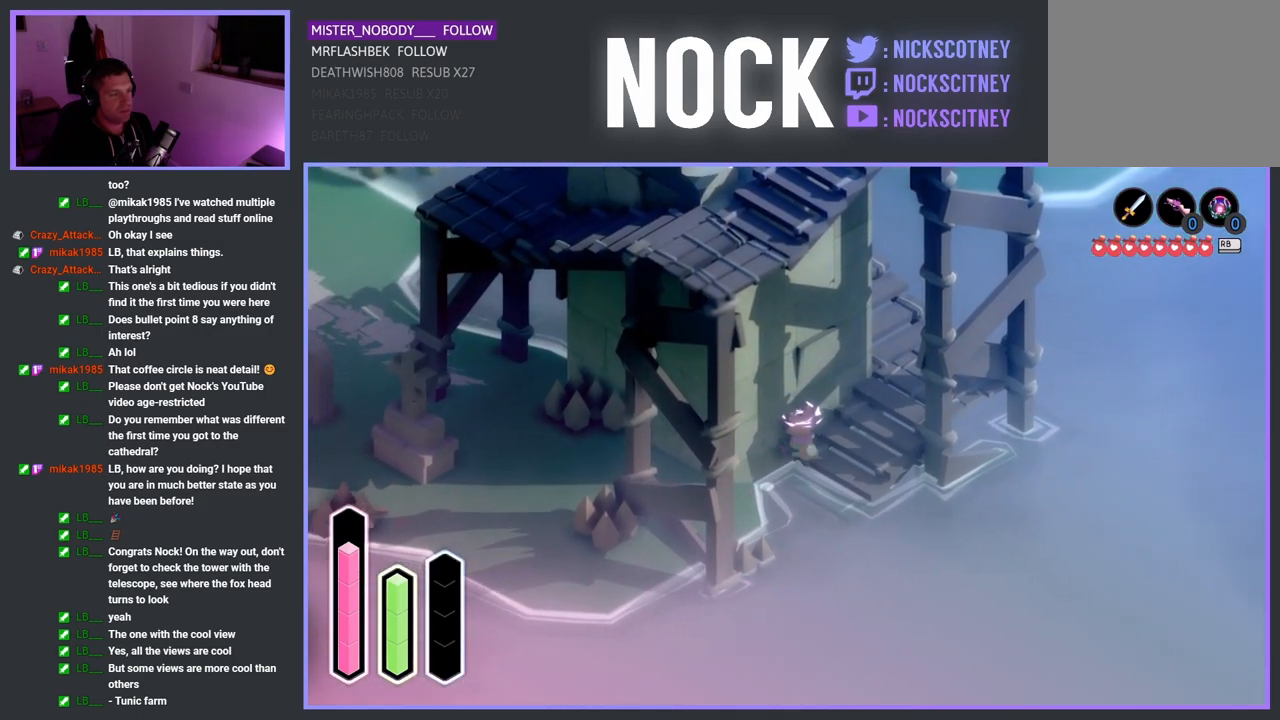
{"buttons": [], "left_stick": "up-right", "right_stick": "center", "events": []}
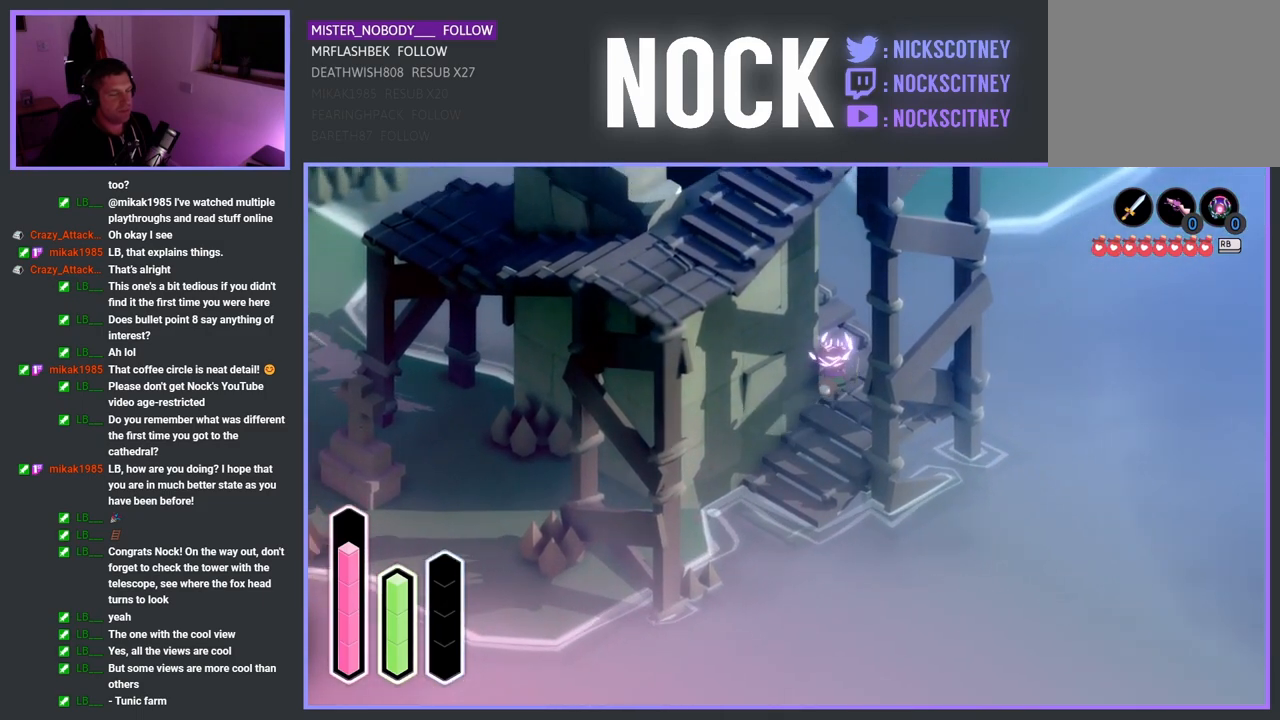
{"buttons": [], "left_stick": "up-left", "right_stick": "center", "events": [[150, "left_stick", "up"], [283, "left_stick", "up-left"]]}
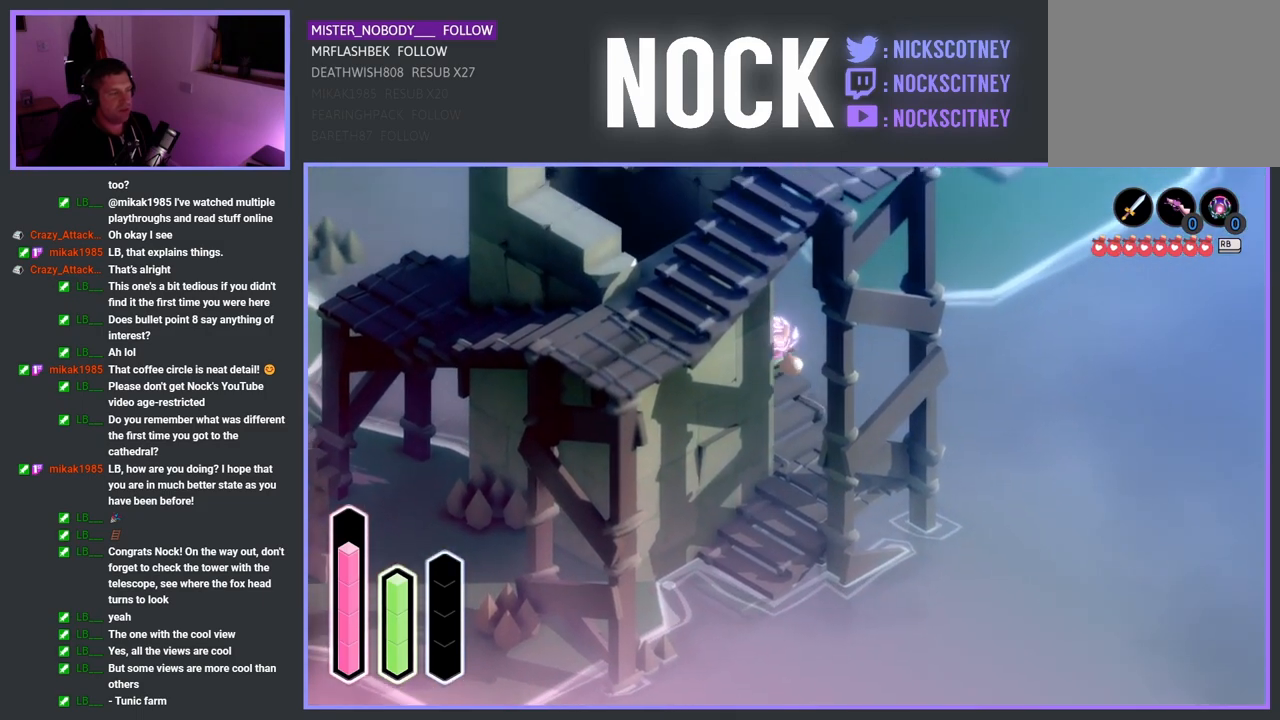
{"buttons": [], "left_stick": "up-left", "right_stick": "center", "events": []}
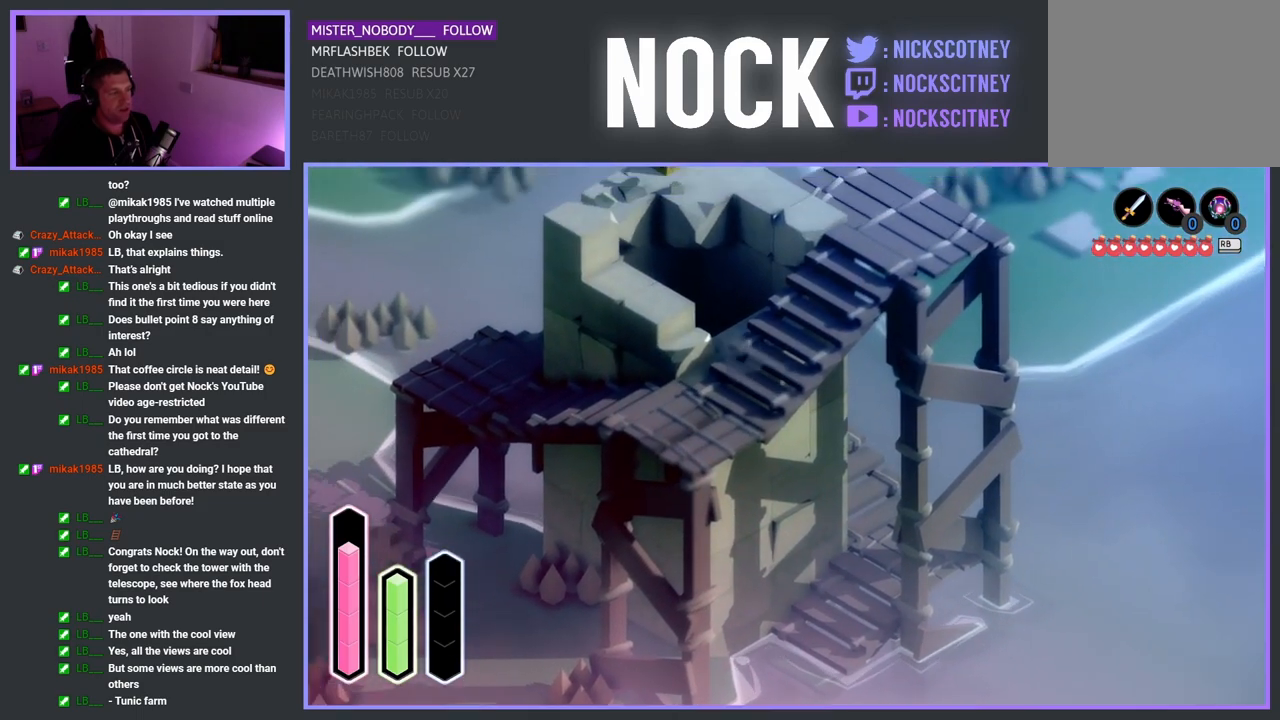
{"buttons": [], "left_stick": "left", "right_stick": "center", "events": [[233, "left_stick", "left"]]}
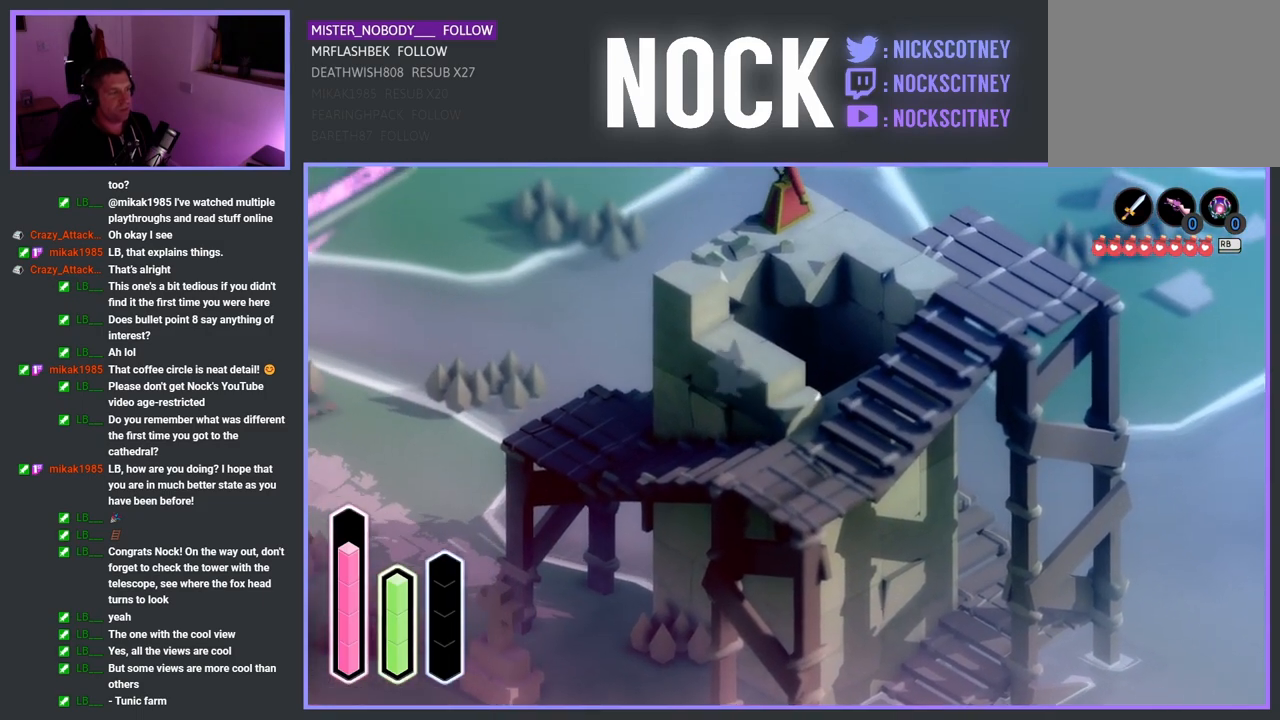
{"buttons": [], "left_stick": "down-left", "right_stick": "center", "events": [[83, "left_stick", "down-left"]]}
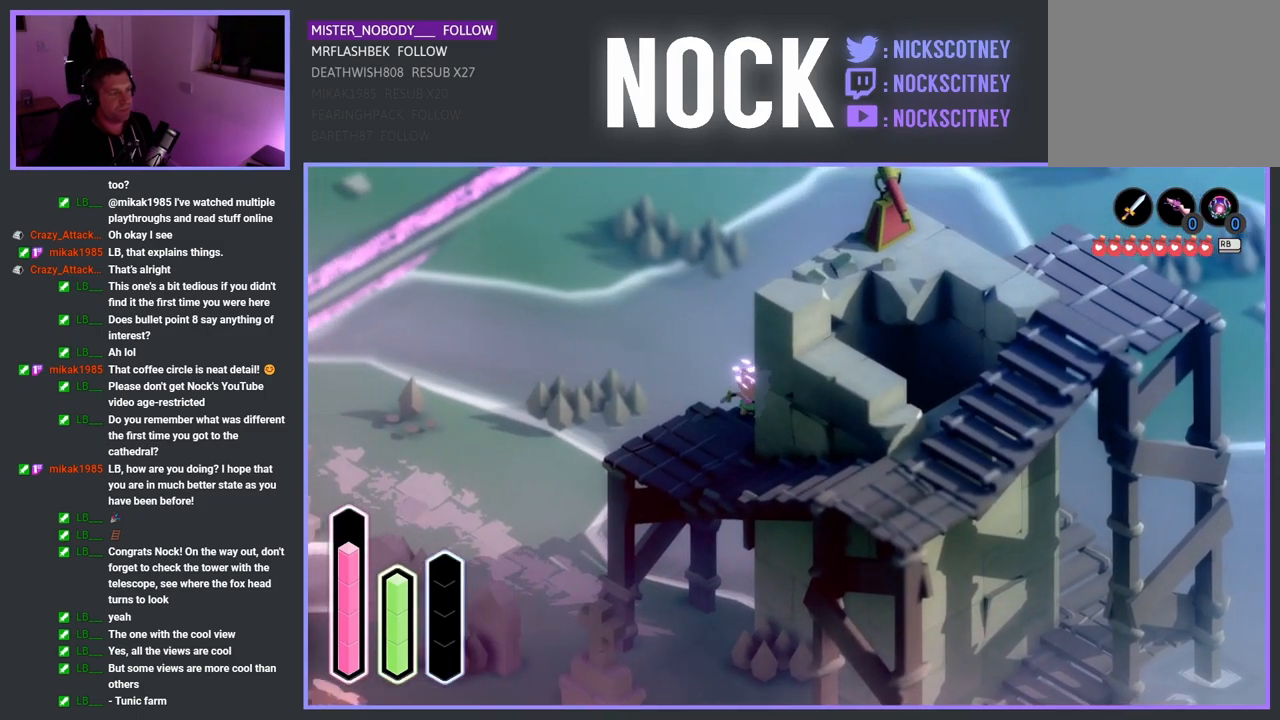
{"buttons": [], "left_stick": "down-right", "right_stick": "center", "events": [[183, "left_stick", "down"], [417, "left_stick", "down-right"]]}
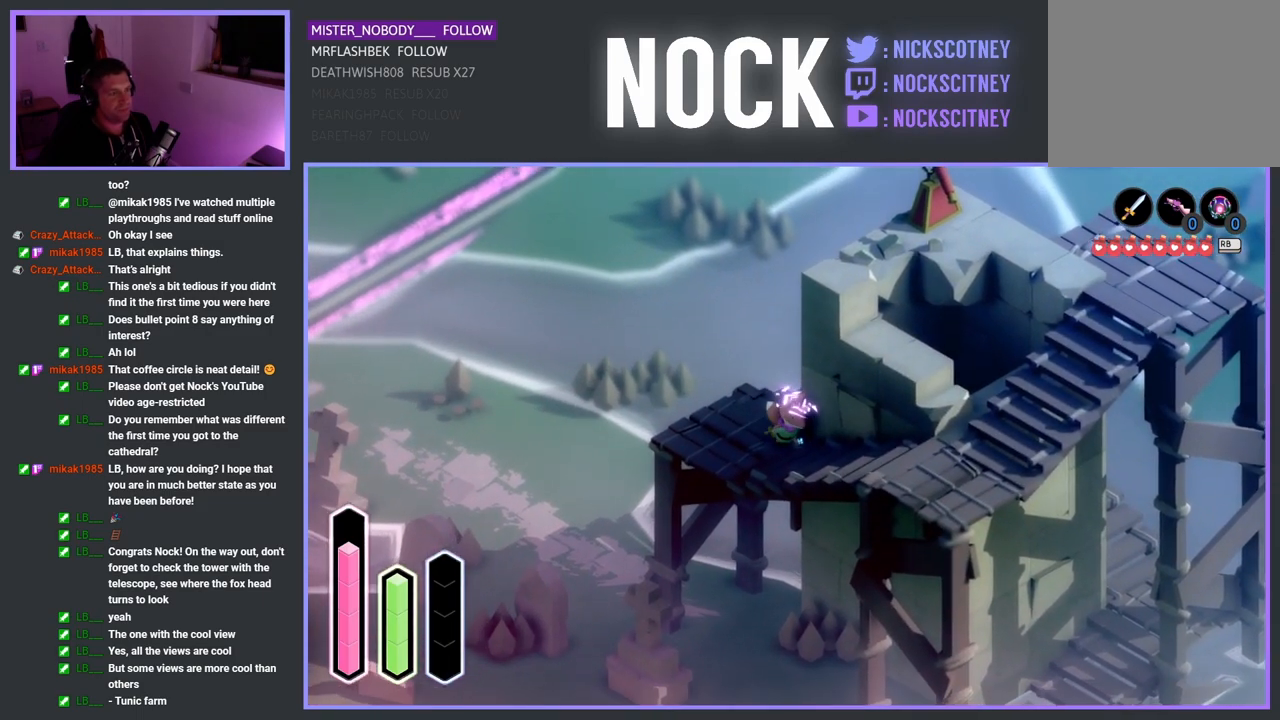
{"buttons": [], "left_stick": "down-right", "right_stick": "center", "events": []}
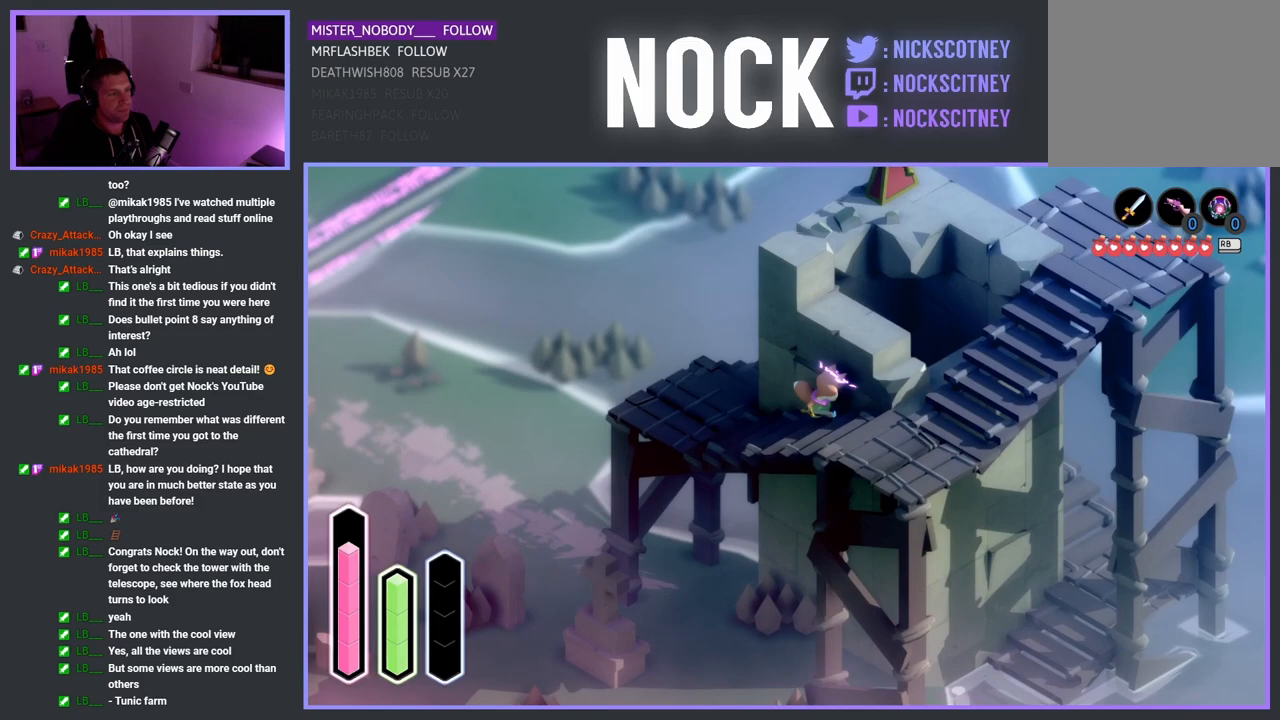
{"buttons": [], "left_stick": "right", "right_stick": "center", "events": [[450, "left_stick", "right"]]}
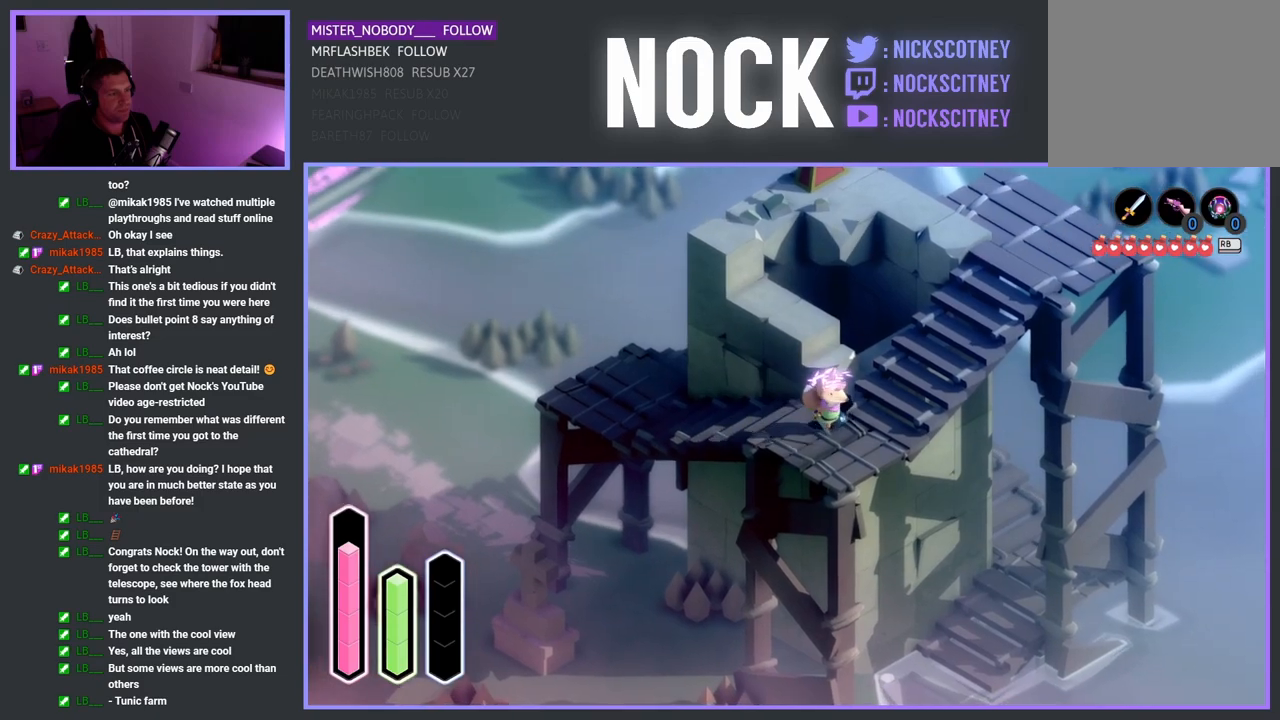
{"buttons": [], "left_stick": "up-right", "right_stick": "center", "events": [[67, "left_stick", "up-right"]]}
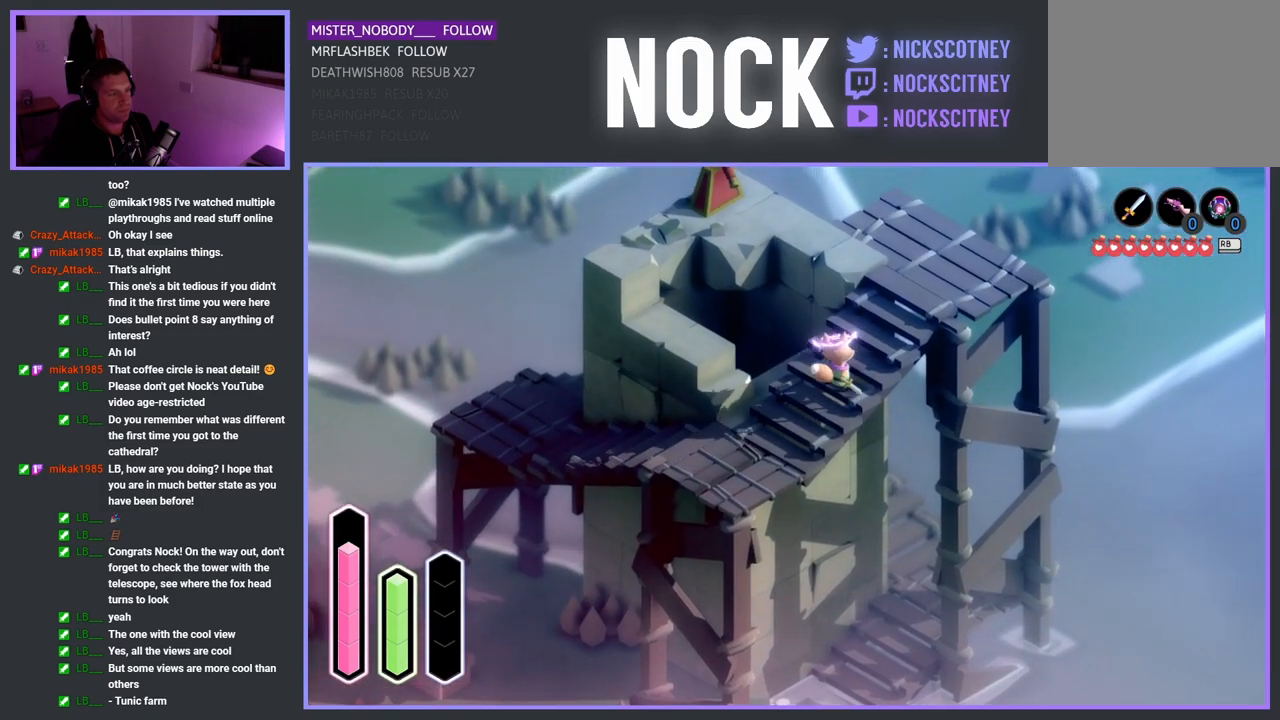
{"buttons": [], "left_stick": "up-left", "right_stick": "center", "events": [[467, "left_stick", "up-left"]]}
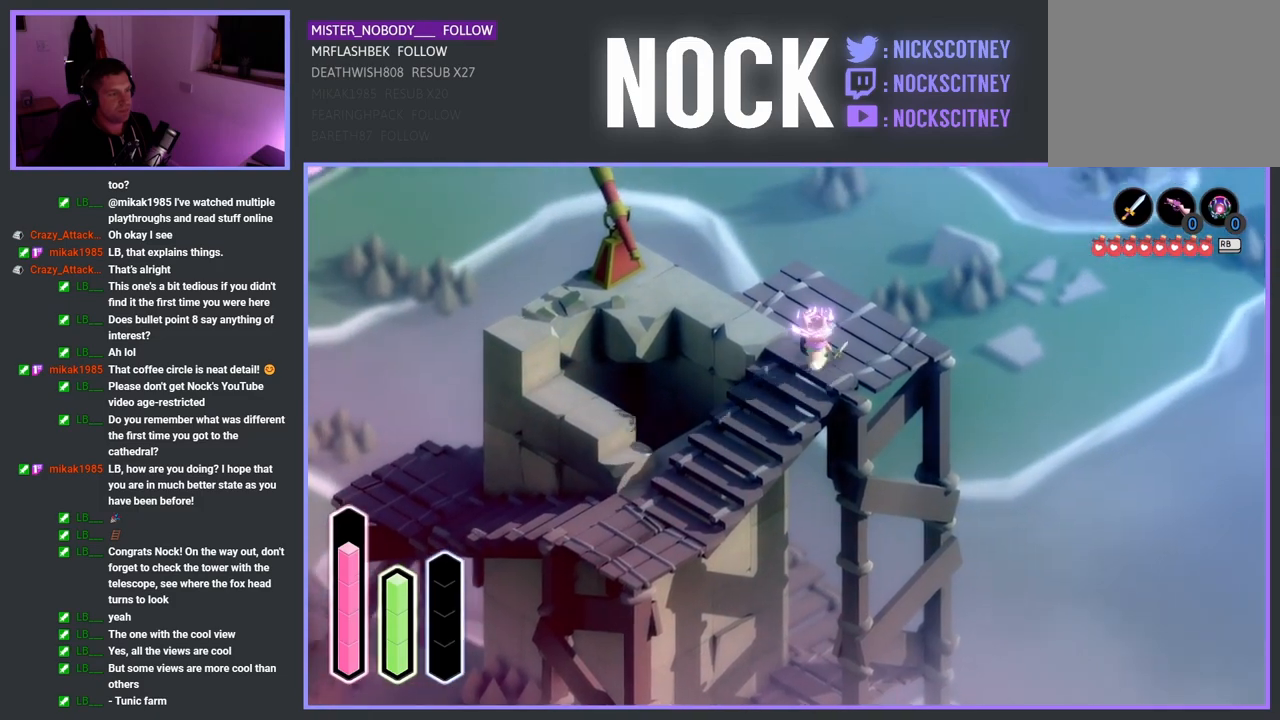
{"buttons": [], "left_stick": "left", "right_stick": "center", "events": [[467, "left_stick", "left"]]}
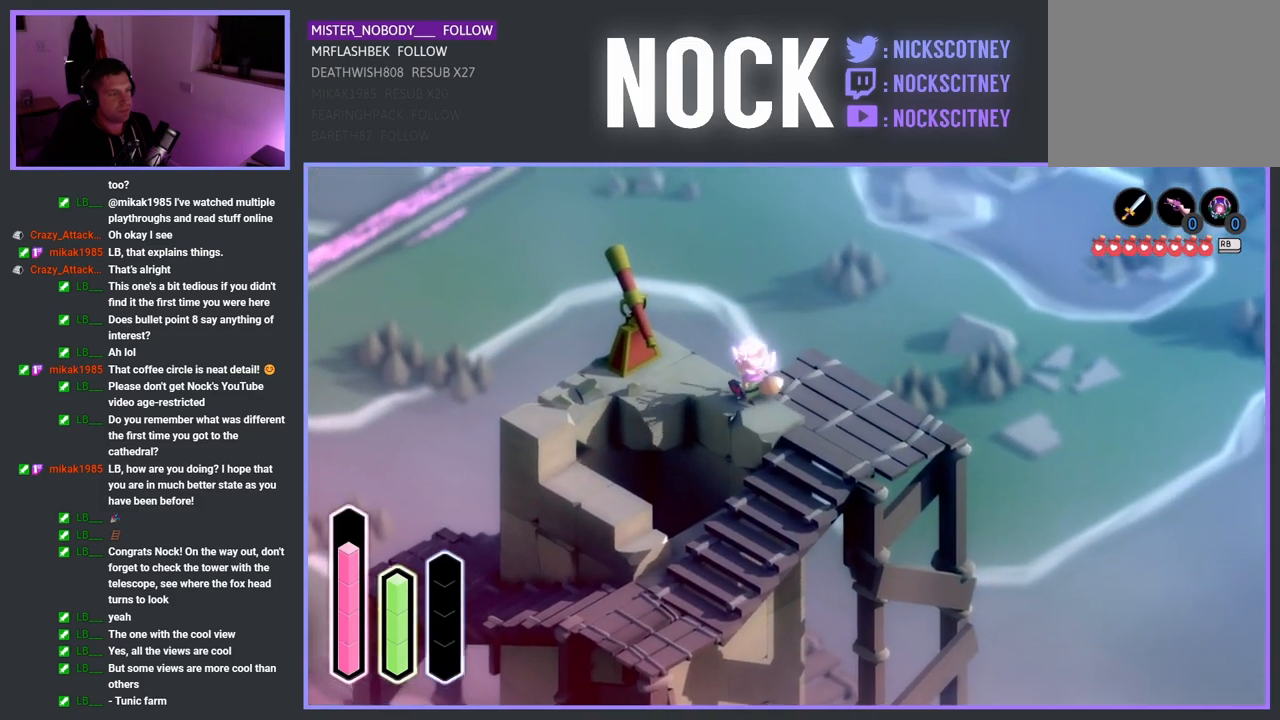
{"buttons": [], "left_stick": "down-right", "right_stick": "center", "events": [[17, "left_stick", "down-left"], [300, "left_stick", "down-right"]]}
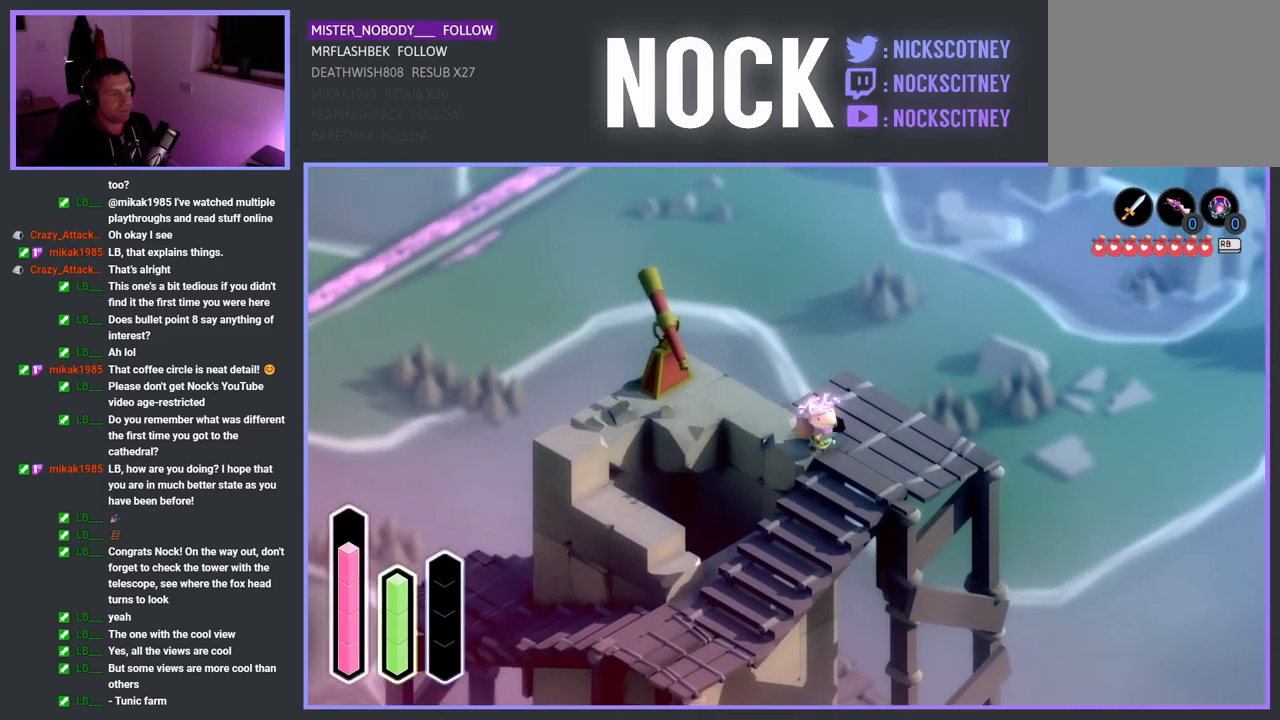
{"buttons": [], "left_stick": "up-left", "right_stick": "center", "events": [[100, "left_stick", "down-left"], [500, "left_stick", "up-left"]]}
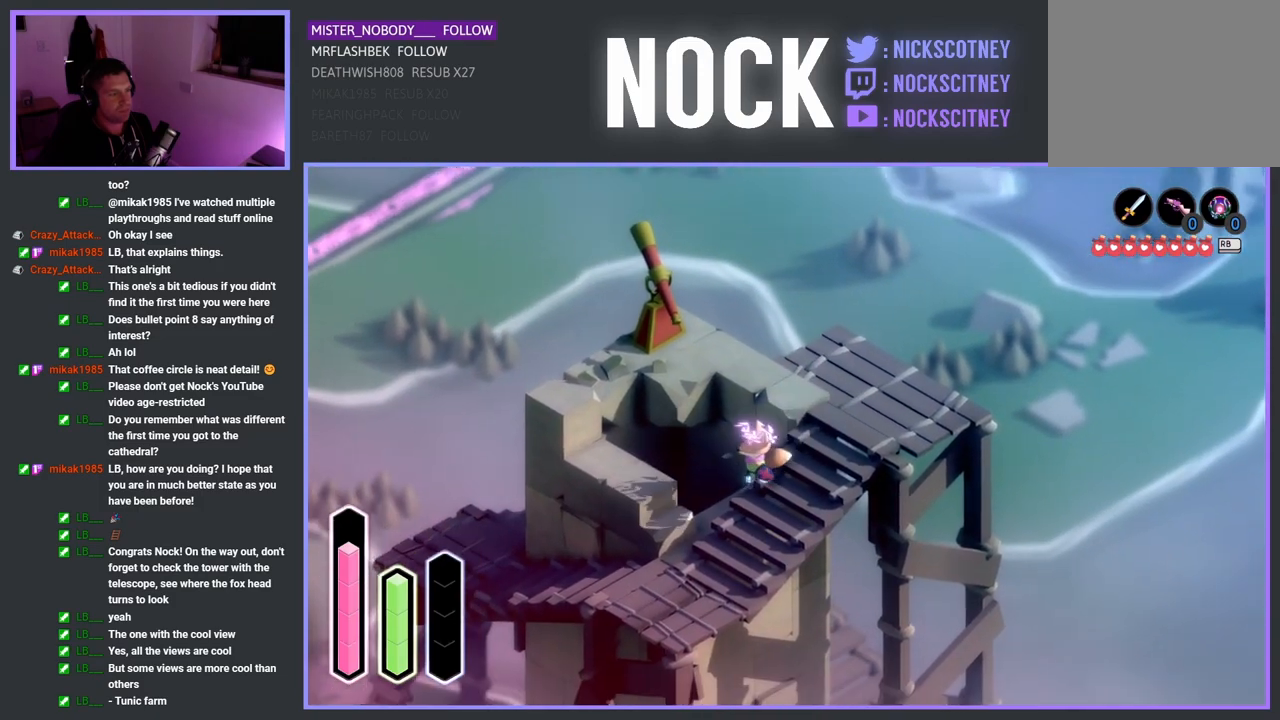
{"buttons": [], "left_stick": "up-left", "right_stick": "center", "events": []}
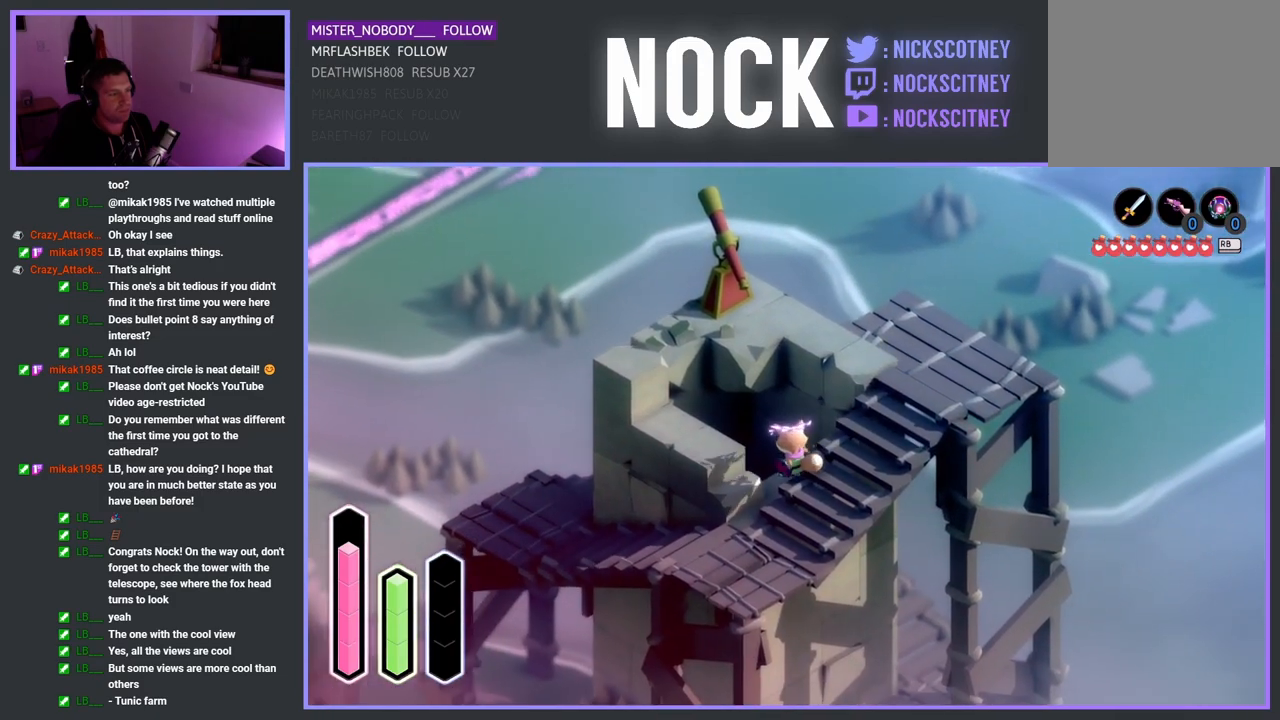
{"buttons": [], "left_stick": "up-left", "right_stick": "center", "events": [[17, "left_stick", "left"], [133, "left_stick", "up-left"]]}
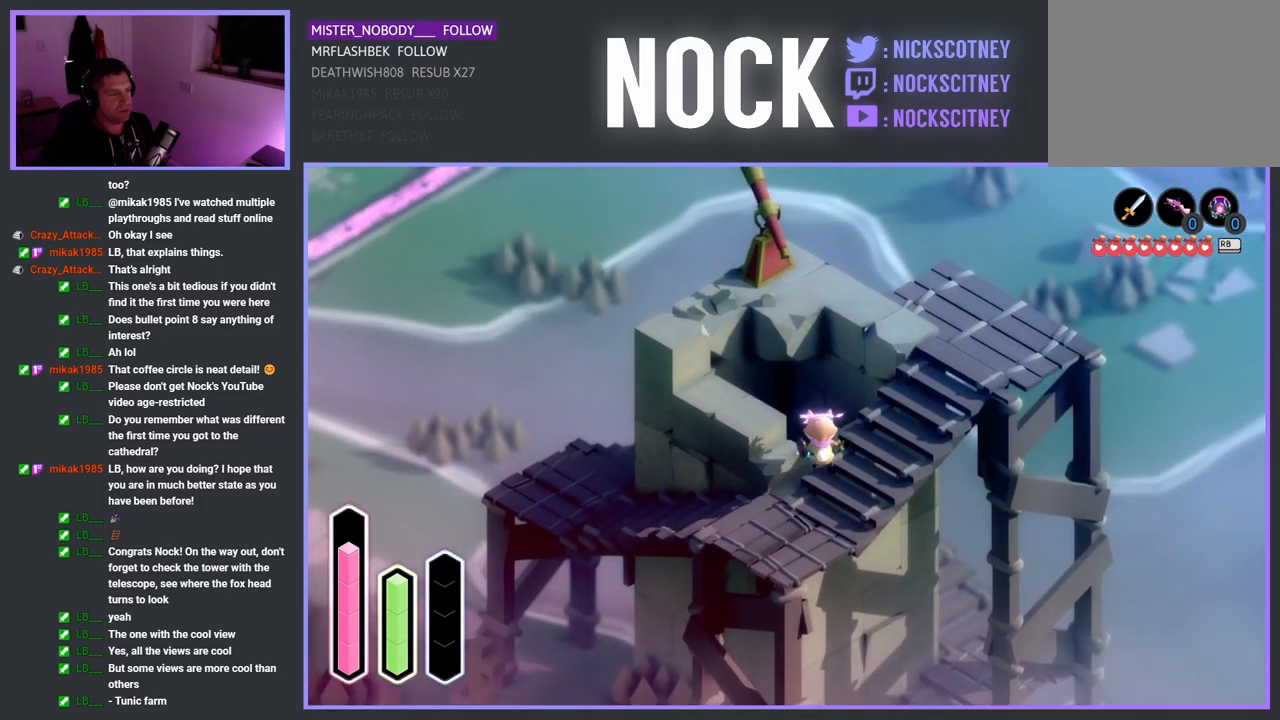
{"buttons": [], "left_stick": "up-left", "right_stick": "center", "events": [[200, "CROSS", "down"], [333, "CROSS", "up"]]}
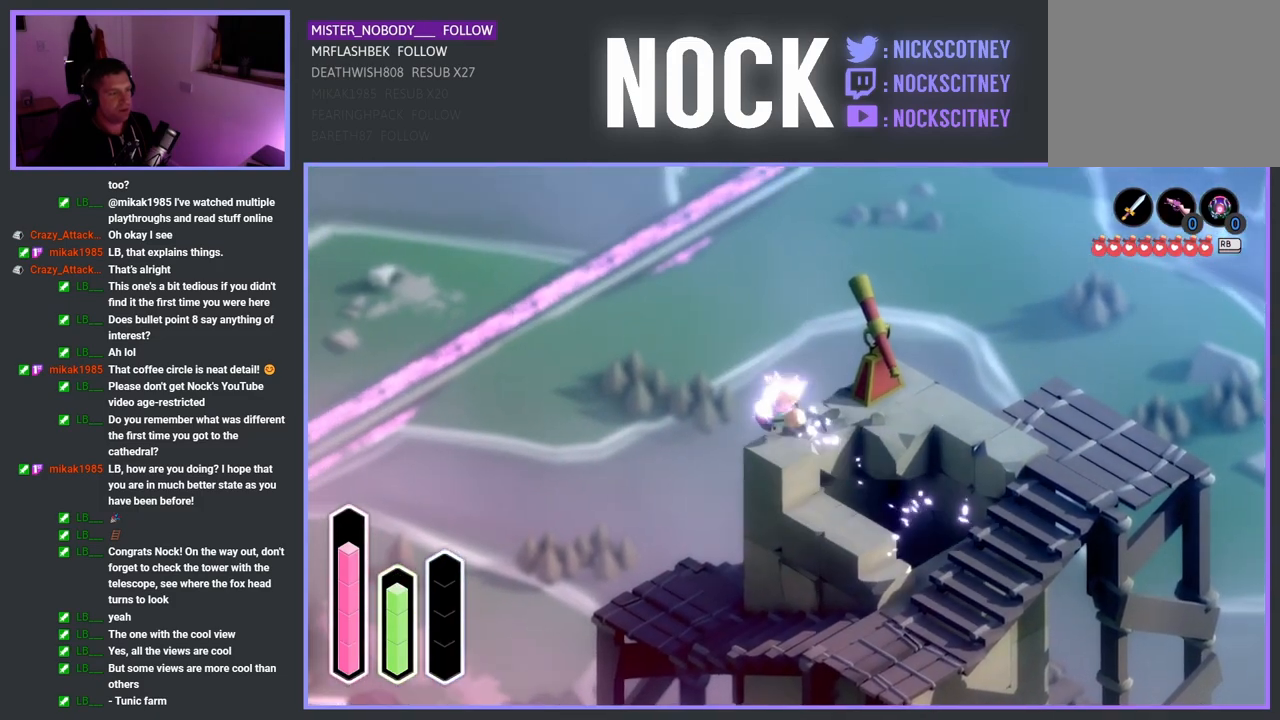
{"buttons": [], "left_stick": "right", "right_stick": "center", "events": [[250, "left_stick", "right"]]}
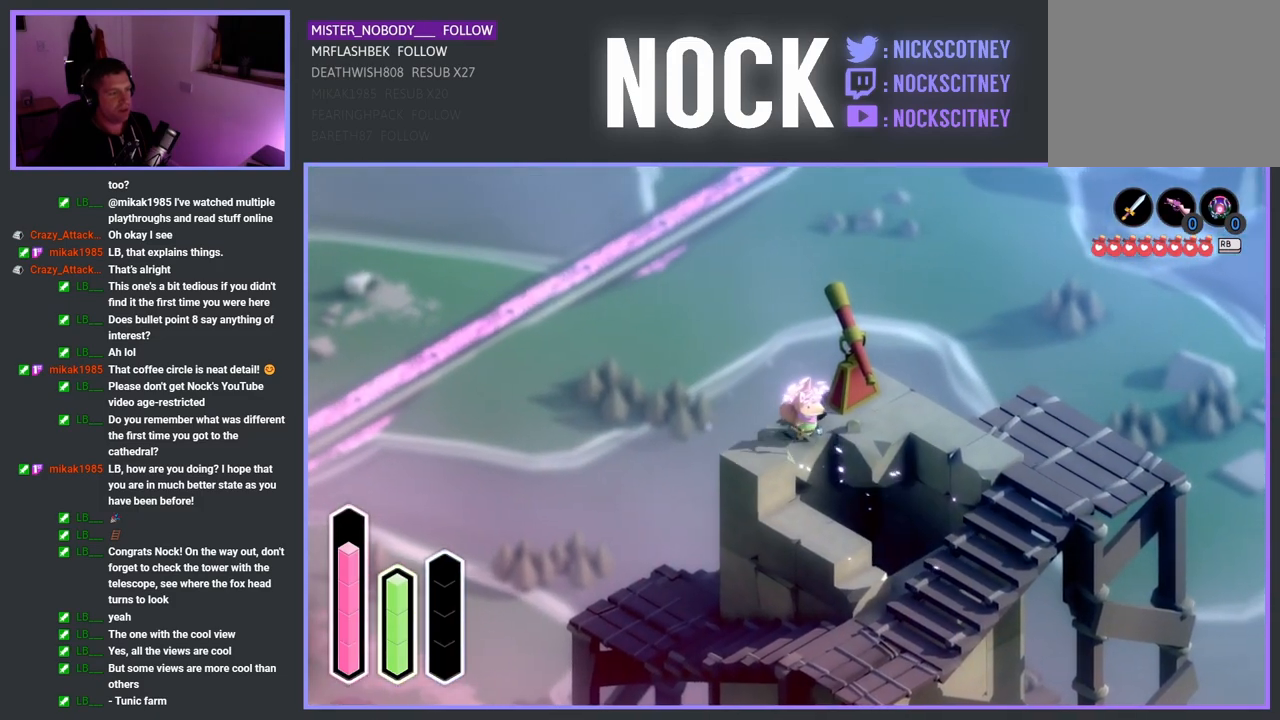
{"buttons": [], "left_stick": "right", "right_stick": "center", "events": [[183, "left_stick", "up-right"], [350, "left_stick", "right"]]}
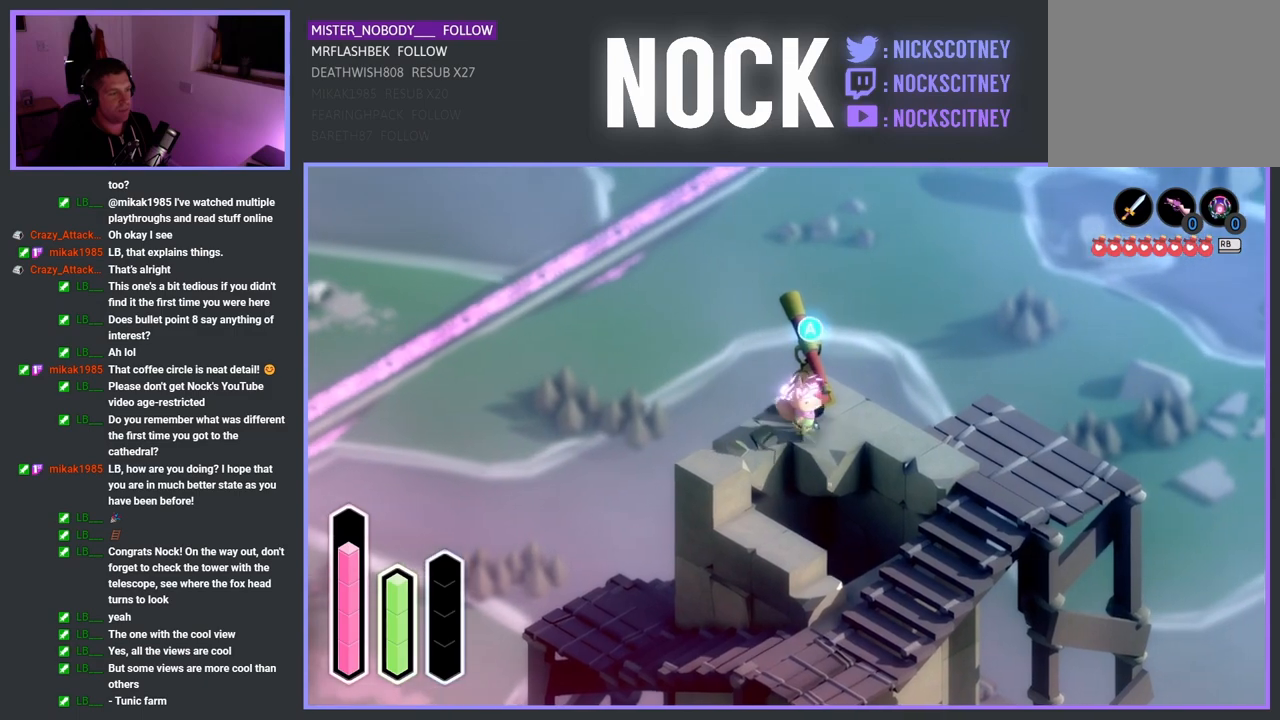
{"buttons": ["CROSS"], "left_stick": "center", "right_stick": "center", "events": [[117, "left_stick", "up"], [367, "left_stick", "center"], [450, "CROSS", "down"]]}
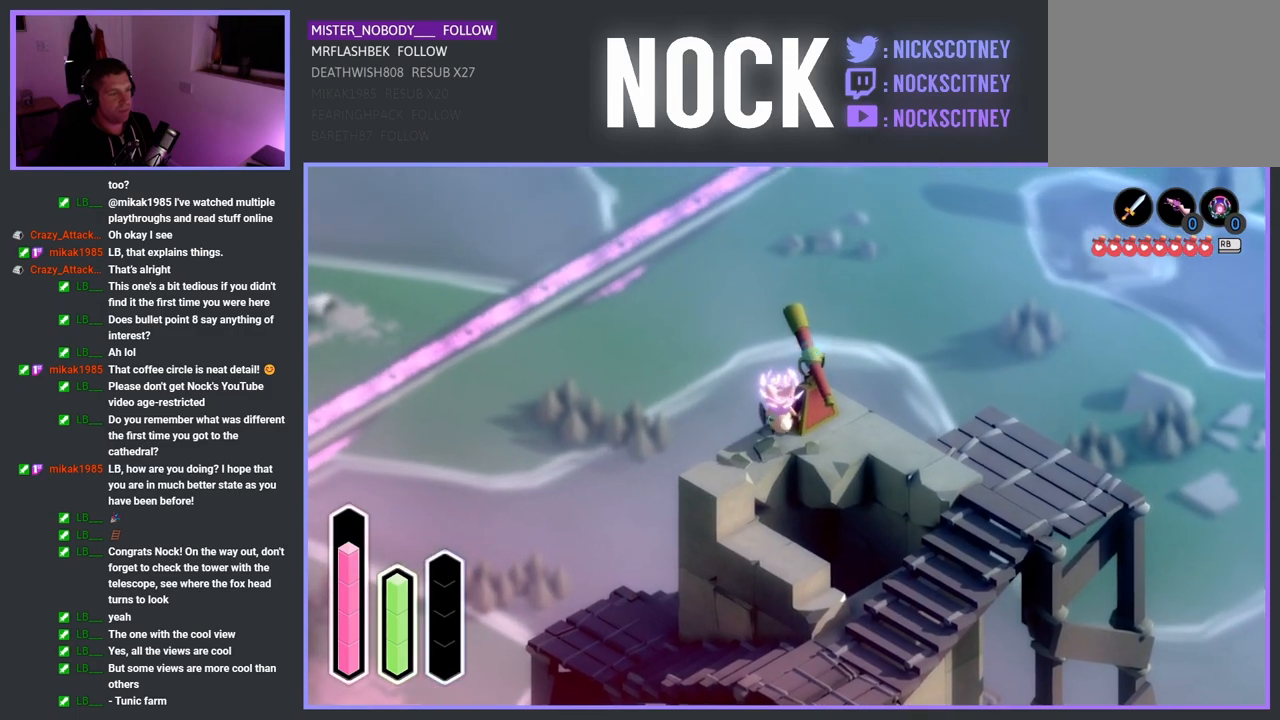
{"buttons": [], "left_stick": "down-right", "right_stick": "center", "events": [[50, "CROSS", "up"], [350, "left_stick", "down-right"]]}
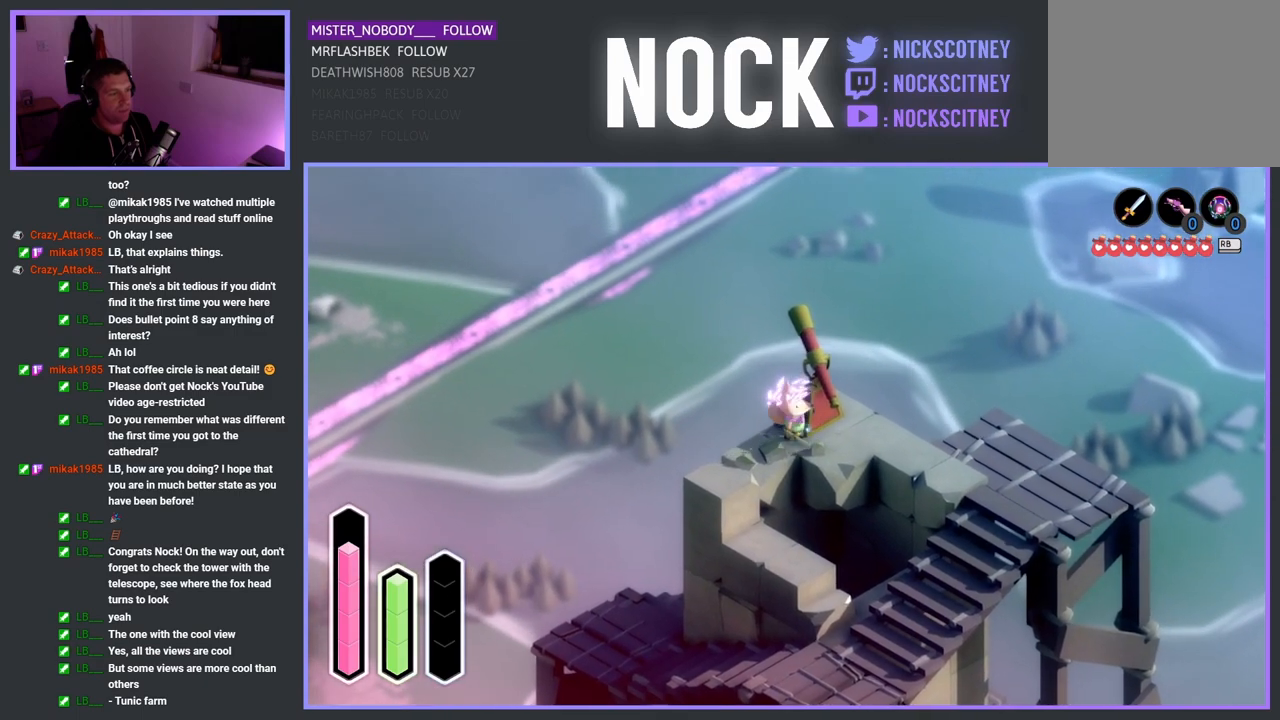
{"buttons": [], "left_stick": "center", "right_stick": "center", "events": [[133, "CROSS", "down"], [133, "left_stick", "up-right"], [200, "left_stick", "center"], [250, "CROSS", "up"]]}
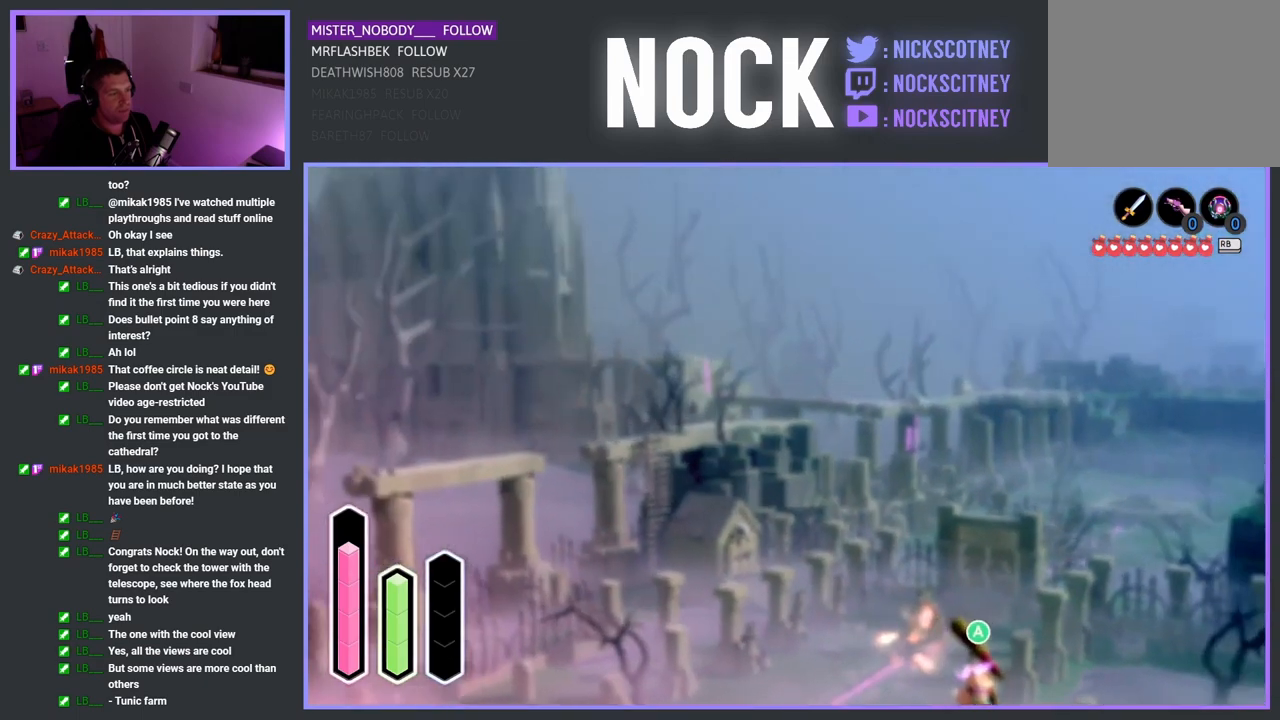
{"buttons": [], "left_stick": "center", "right_stick": "center", "events": []}
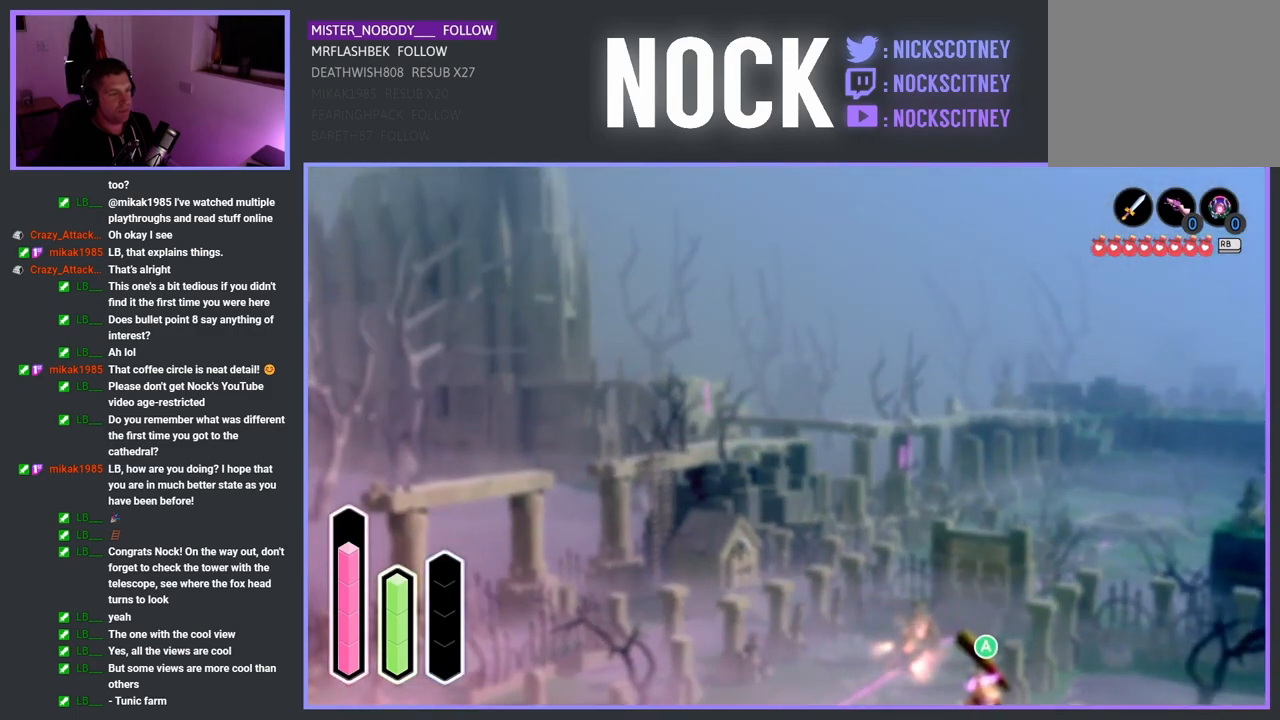
{"buttons": [], "left_stick": "down", "right_stick": "center", "events": [[317, "left_stick", "down"]]}
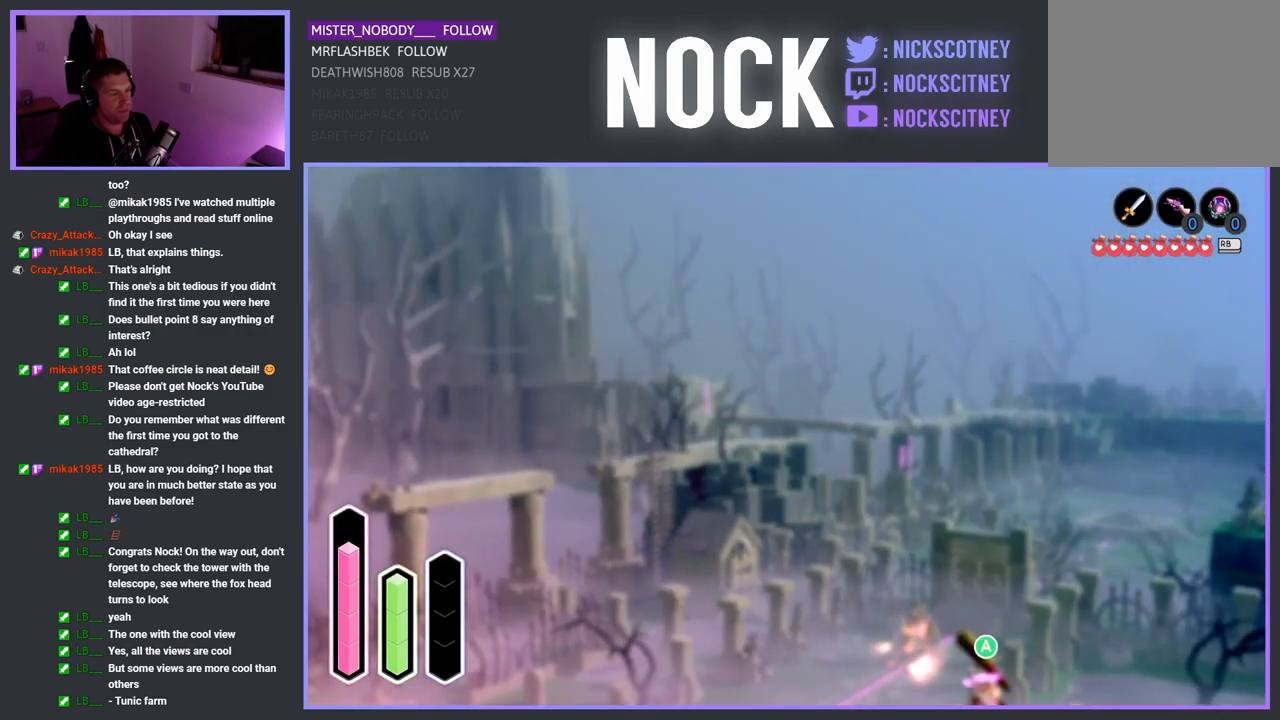
{"buttons": [], "left_stick": "center", "right_stick": "center", "events": [[333, "left_stick", "center"]]}
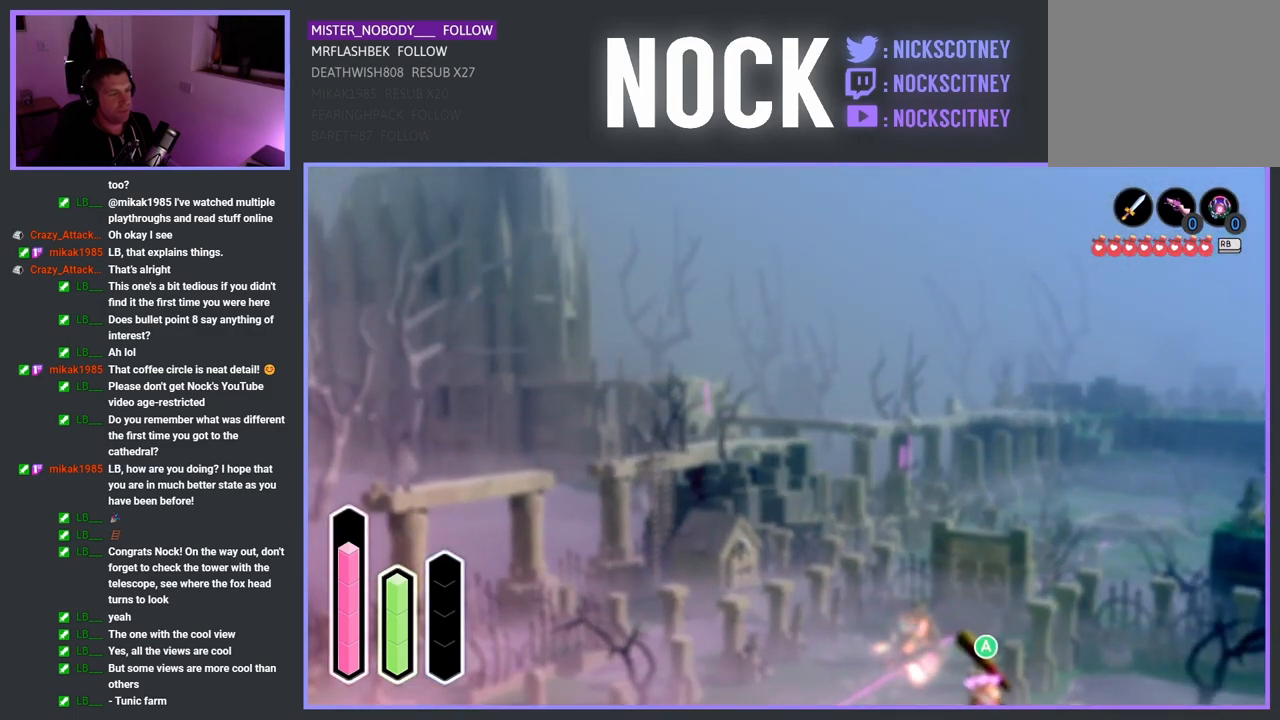
{"buttons": [], "left_stick": "center", "right_stick": "center", "events": [[150, "left_stick", "right"], [267, "left_stick", "up-right"], [450, "left_stick", "center"]]}